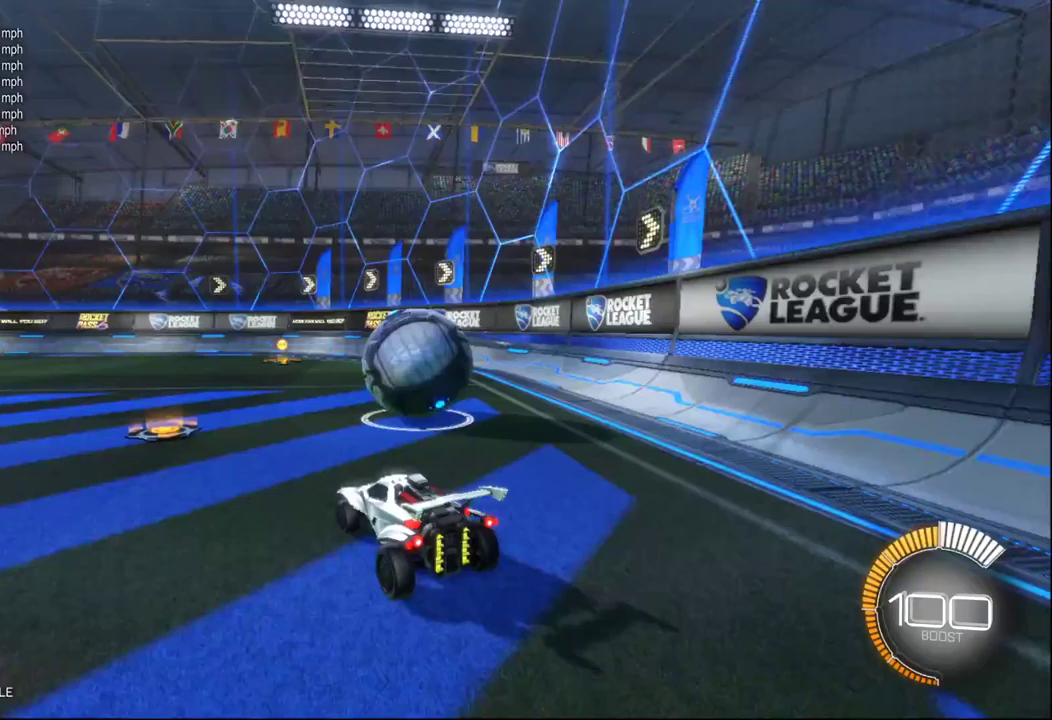
Gameplay with a controller (Xbox layout); each line is a JSON object with the inputs held at the frame after it. "events" lists button and stick changes between this image and that frame as [ms after this image, input, new state], when the widget could be followed in between. This document gives stick clicks only as held states, not as events. Not read: R2.
{"buttons": ["B"], "left_stick": "center", "right_stick": "center", "events": [[250, "B", "down"]]}
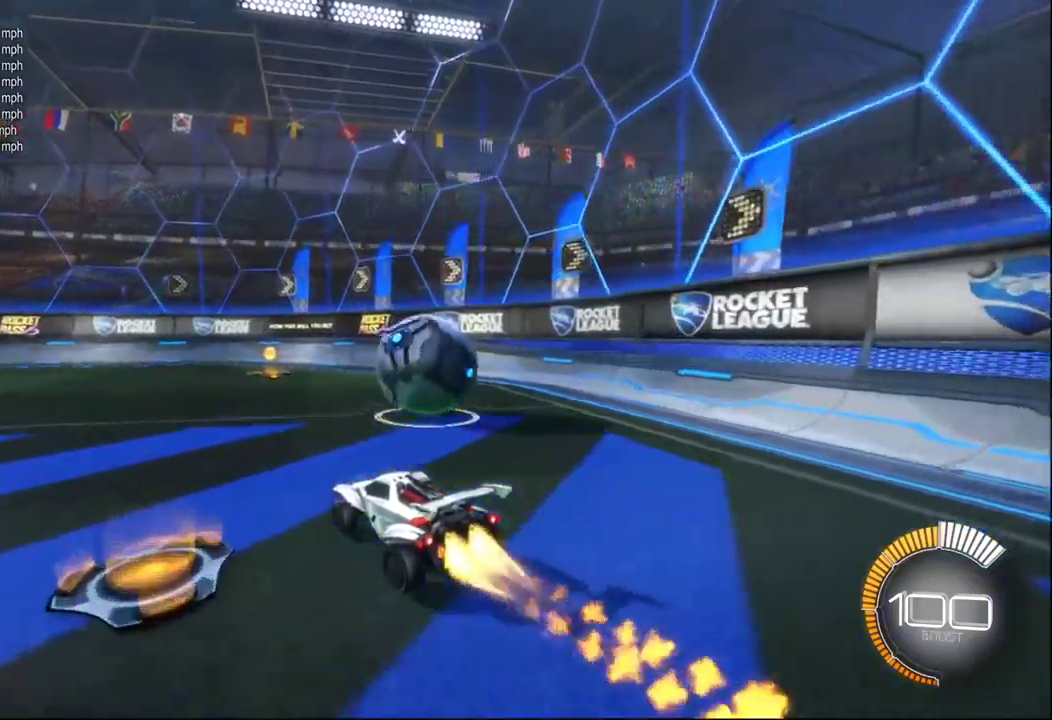
{"buttons": ["B"], "left_stick": "left", "right_stick": "center", "events": [[283, "left_stick", "left"]]}
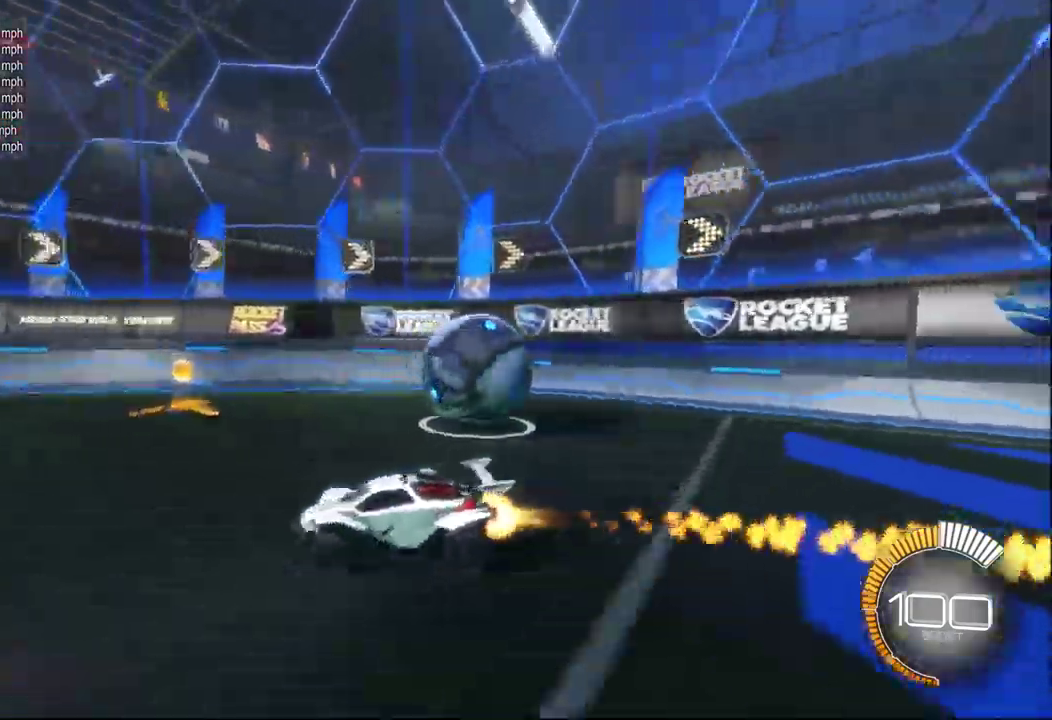
{"buttons": ["Y"], "left_stick": "center", "right_stick": "center", "events": [[50, "A", "down"], [117, "left_stick", "up-left"], [367, "B", "up"], [383, "Y", "down"], [400, "left_stick", "center"], [500, "A", "up"]]}
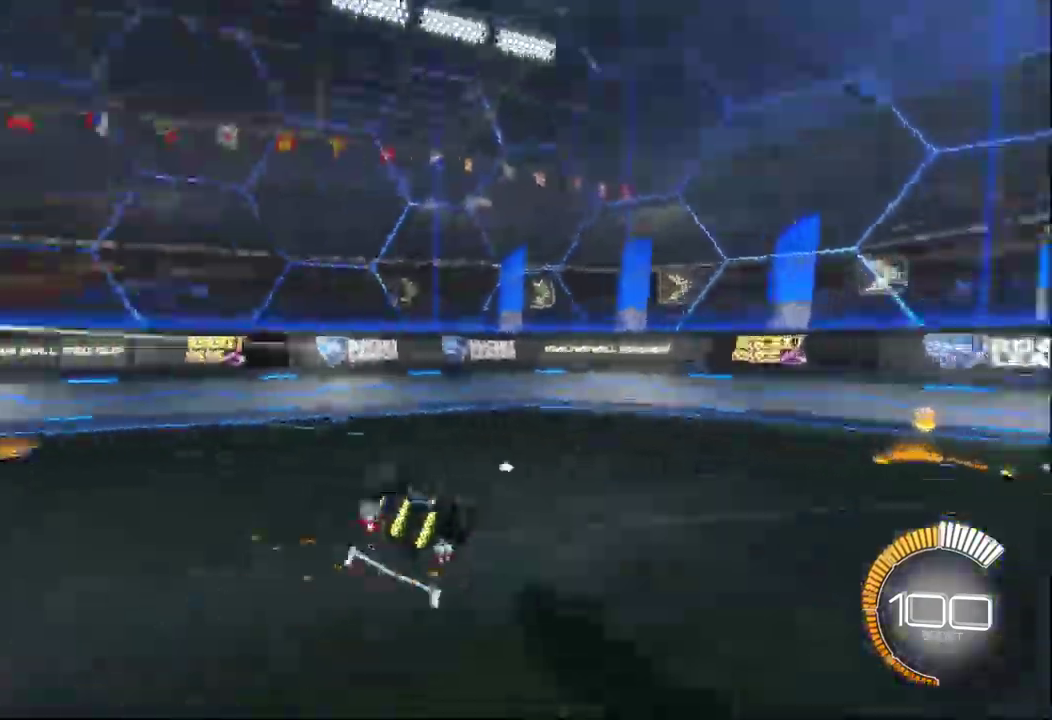
{"buttons": [], "left_stick": "center", "right_stick": "center", "events": [[67, "Y", "up"]]}
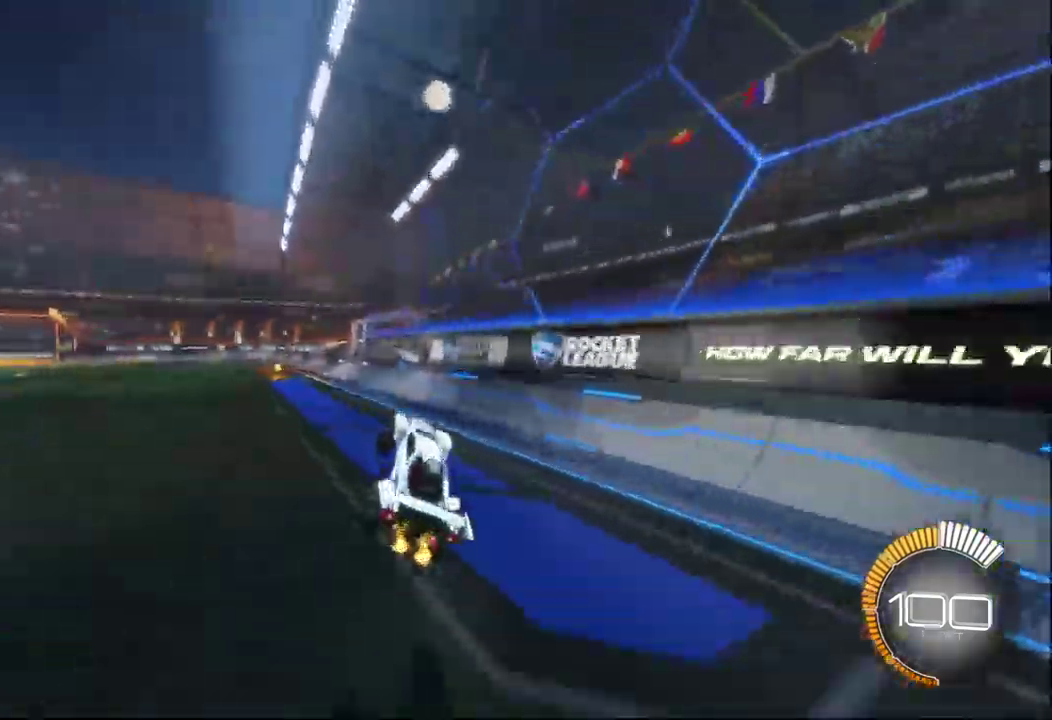
{"buttons": ["X"], "left_stick": "center", "right_stick": "center", "events": [[167, "Y", "down"], [283, "Y", "up"], [433, "X", "down"]]}
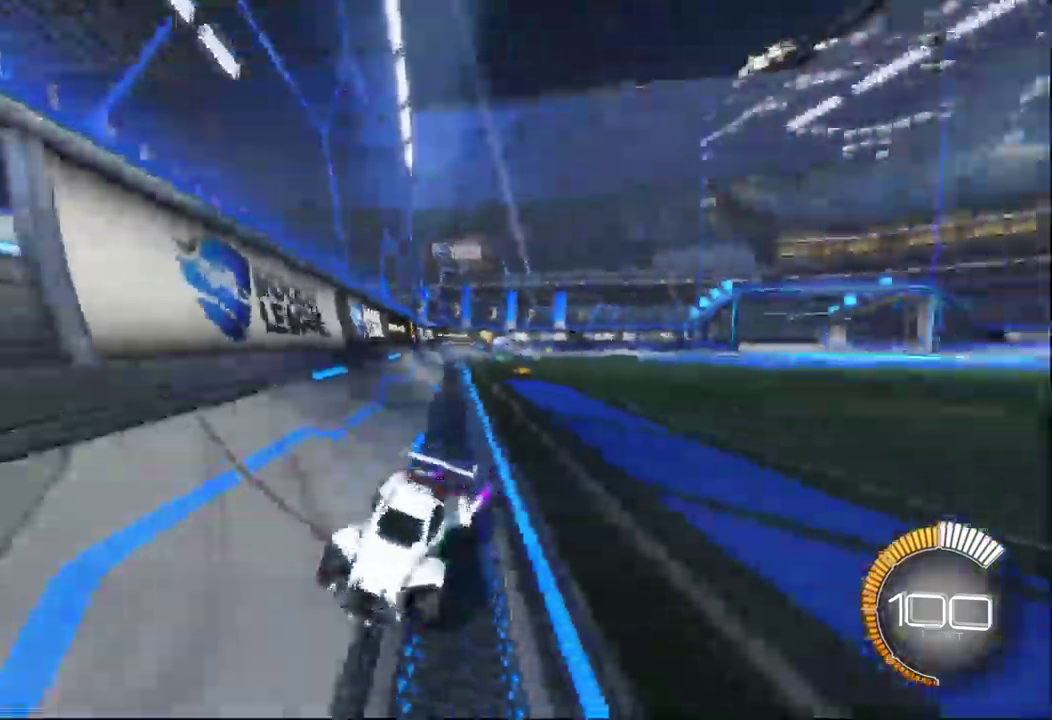
{"buttons": ["L2"], "left_stick": "right", "right_stick": "center", "events": [[117, "B", "down"], [350, "B", "up"], [450, "L2", "down"], [450, "left_stick", "right"], [483, "X", "up"]]}
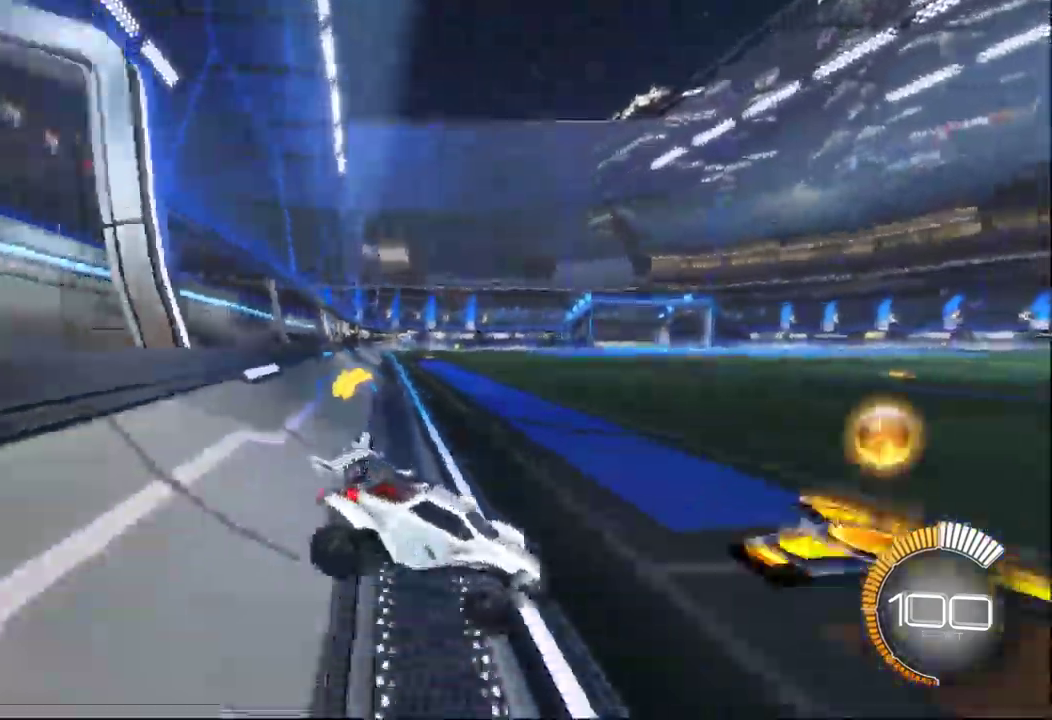
{"buttons": ["B"], "left_stick": "down-left", "right_stick": "center", "events": [[233, "B", "down"], [267, "L2", "up"], [283, "left_stick", "center"], [333, "left_stick", "down-left"]]}
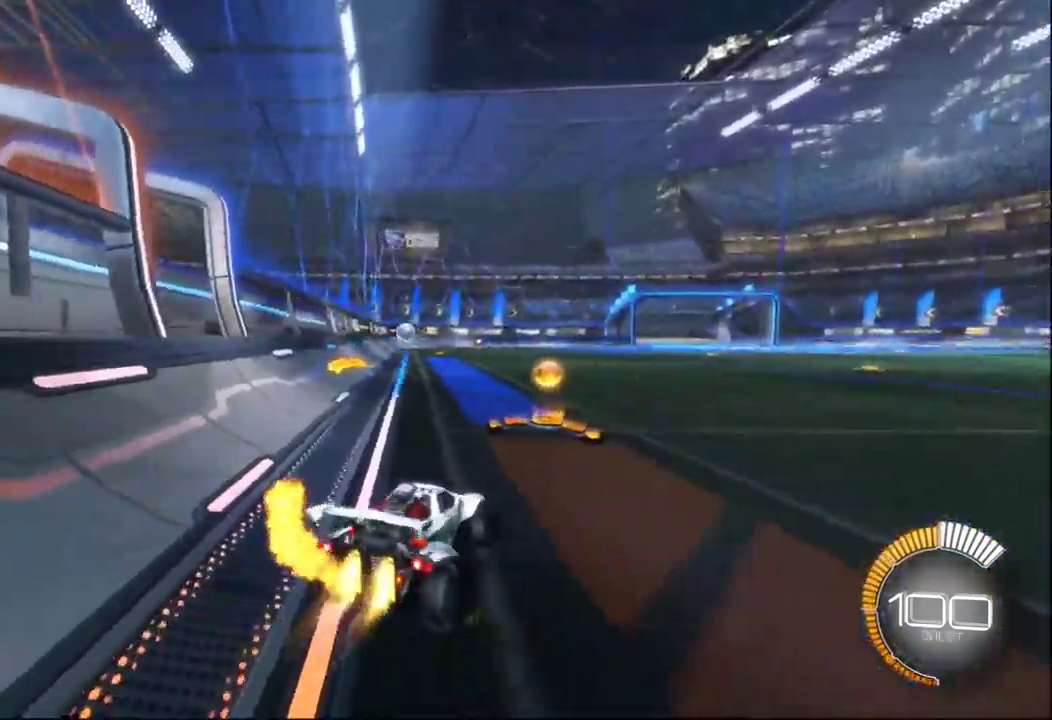
{"buttons": ["B"], "left_stick": "center", "right_stick": "center", "events": [[183, "left_stick", "center"], [317, "A", "down"], [367, "A", "up"]]}
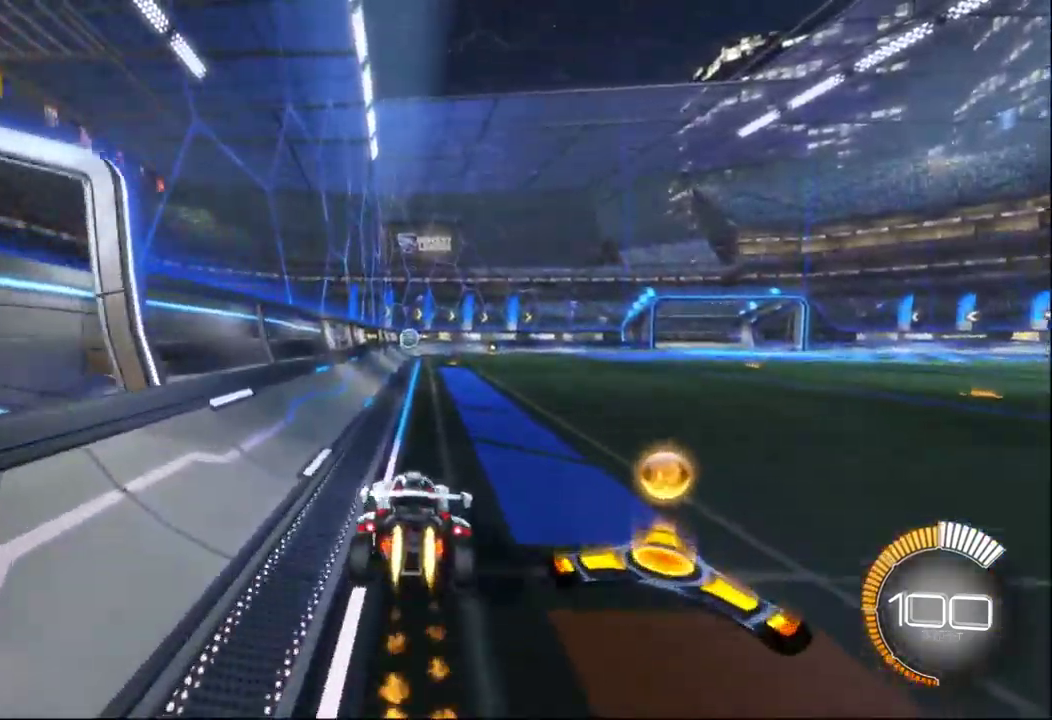
{"buttons": ["B"], "left_stick": "down", "right_stick": "center", "events": [[83, "X", "down"], [200, "left_stick", "down"], [500, "X", "up"]]}
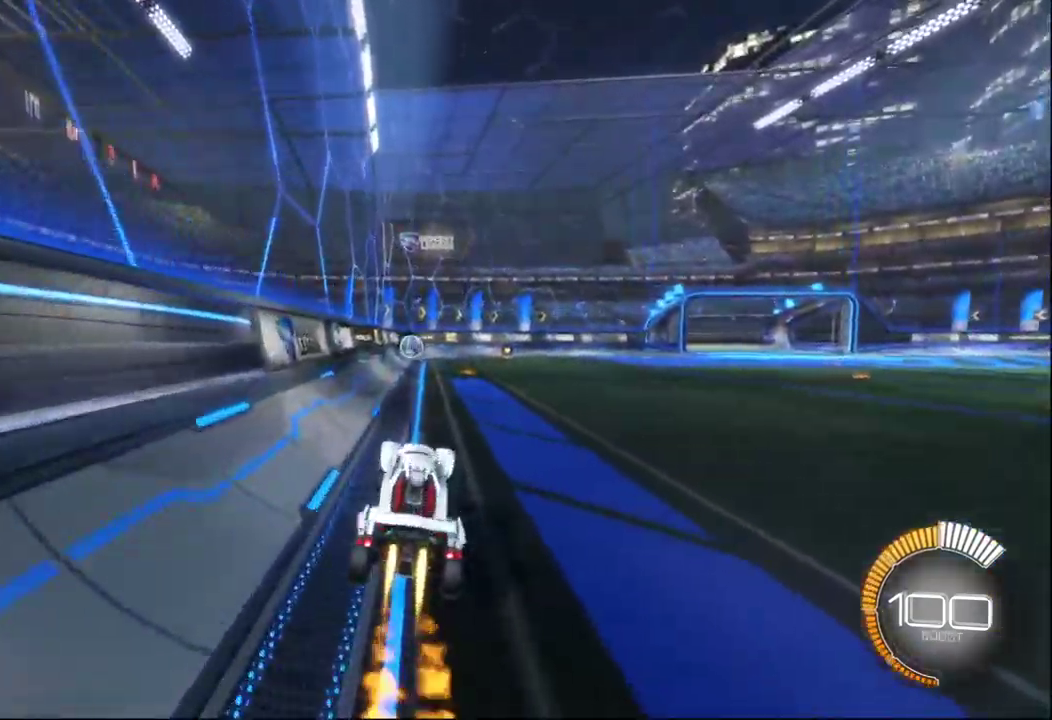
{"buttons": [], "left_stick": "center", "right_stick": "center", "events": [[17, "left_stick", "center"], [133, "left_stick", "up"], [200, "A", "down"], [350, "A", "up"], [350, "left_stick", "center"], [367, "B", "up"]]}
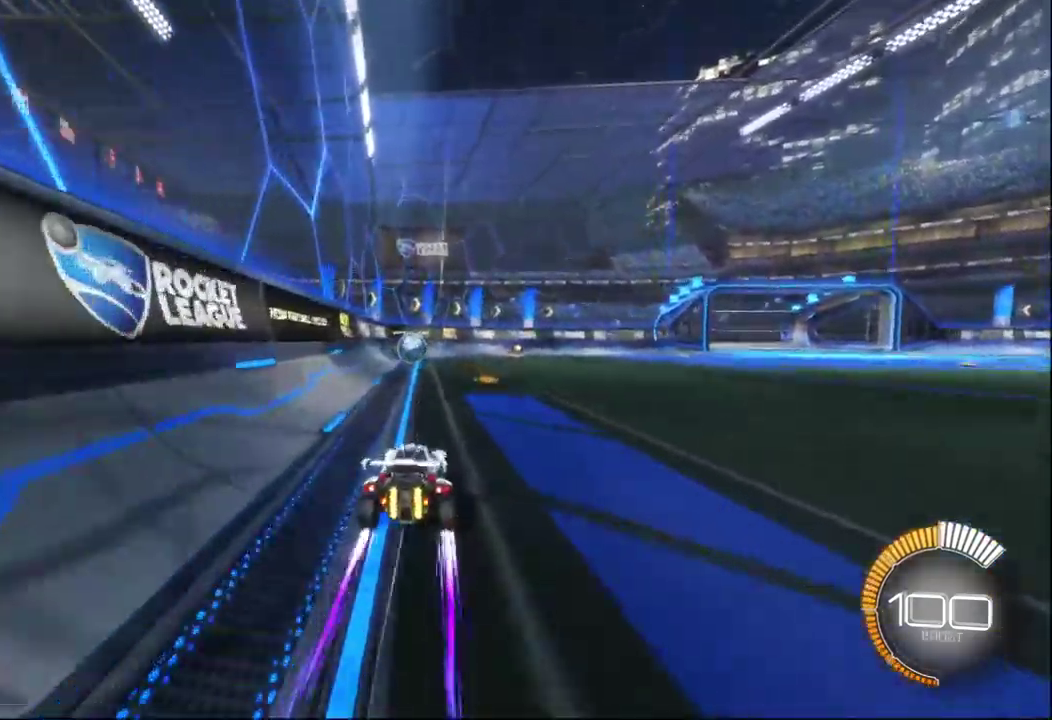
{"buttons": ["B"], "left_stick": "left", "right_stick": "center", "events": [[467, "B", "down"], [484, "left_stick", "left"]]}
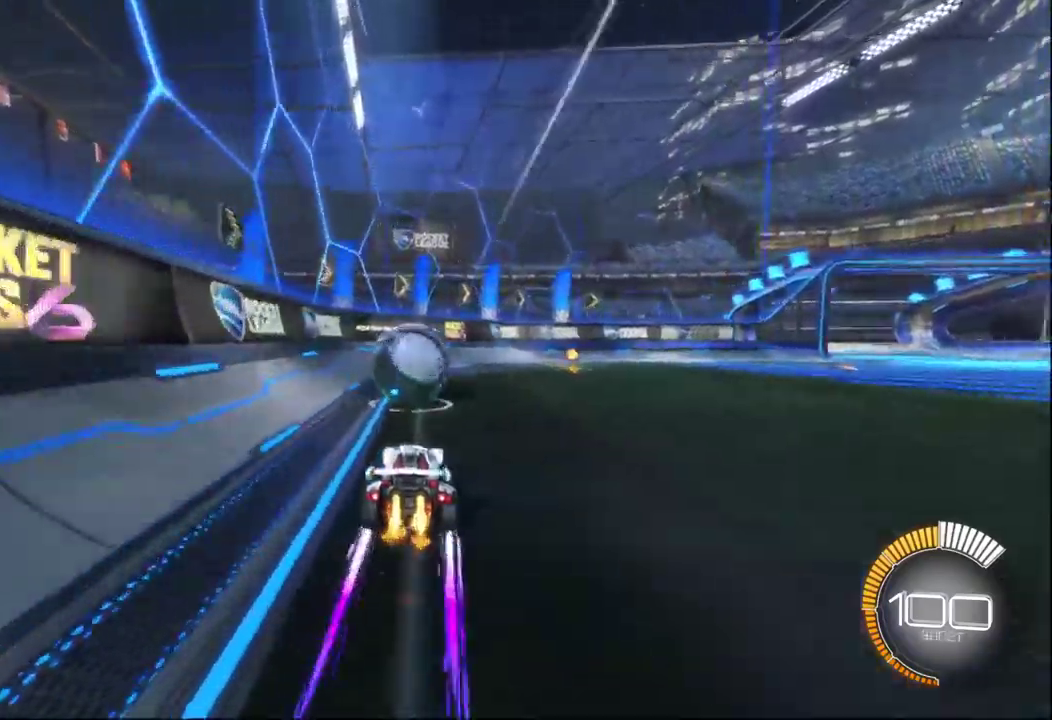
{"buttons": [], "left_stick": "right", "right_stick": "center", "events": [[100, "left_stick", "center"], [367, "B", "up"], [450, "left_stick", "right"]]}
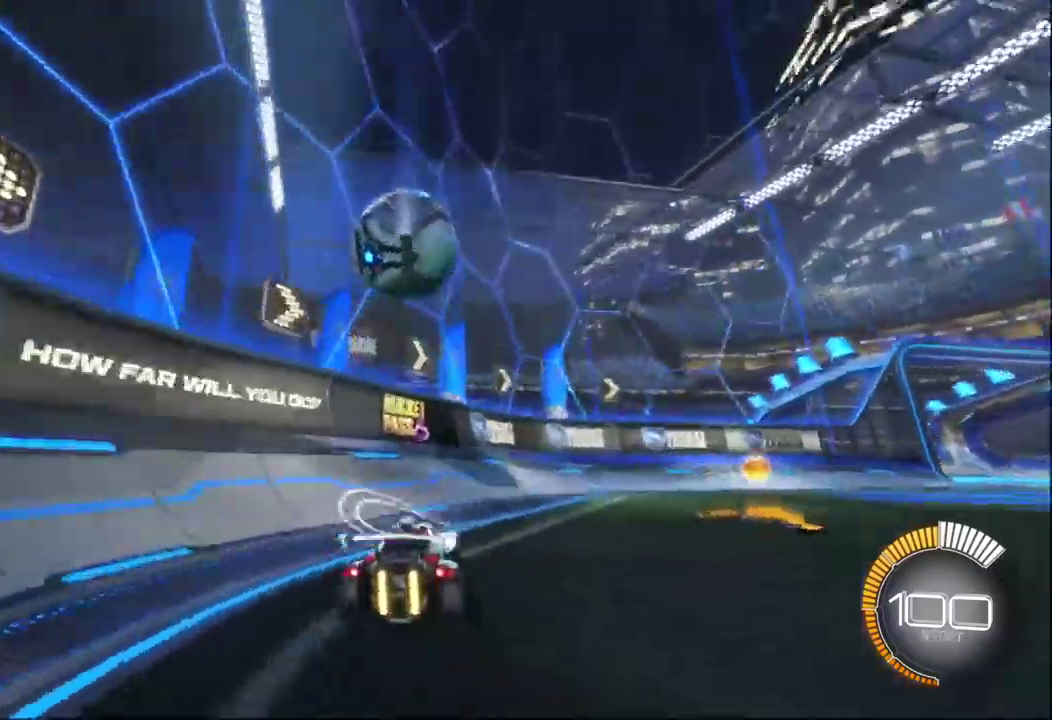
{"buttons": [], "left_stick": "center", "right_stick": "center", "events": [[67, "left_stick", "center"]]}
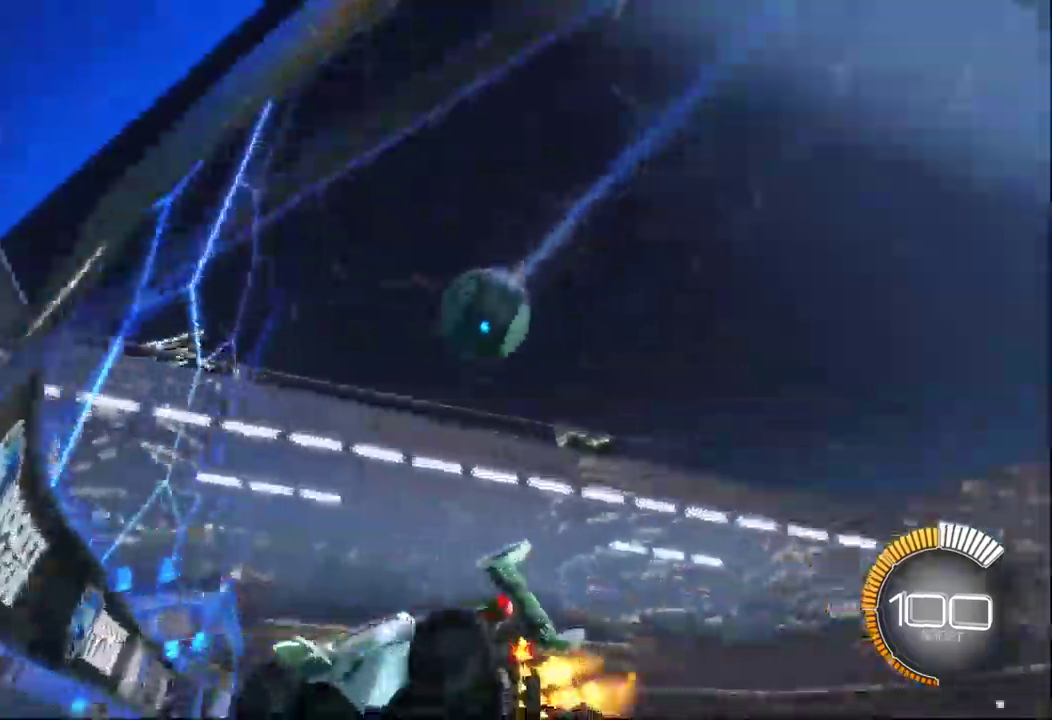
{"buttons": [], "left_stick": "center", "right_stick": "center", "events": [[34, "left_stick", "right"], [67, "B", "down"], [217, "B", "up"], [284, "left_stick", "center"]]}
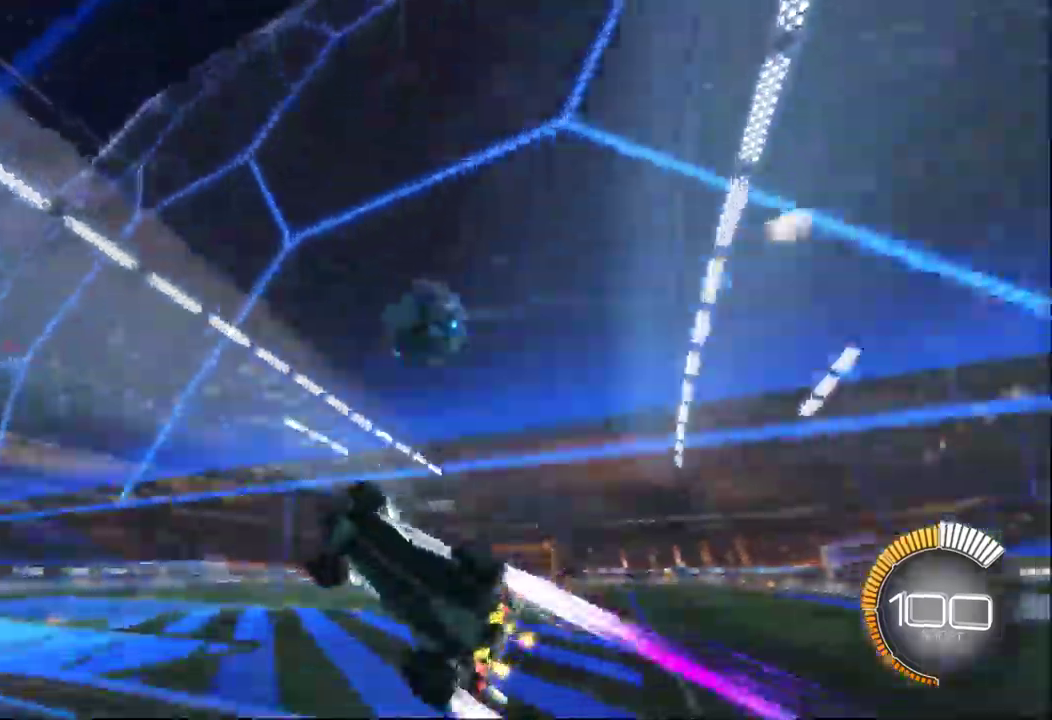
{"buttons": ["B"], "left_stick": "right", "right_stick": "center", "events": [[134, "A", "down"], [150, "B", "down"], [167, "left_stick", "right"], [184, "A", "up"], [200, "L1", "down"], [267, "A", "down"], [284, "L1", "up"], [350, "L1", "down"], [434, "A", "up"], [450, "L1", "up"]]}
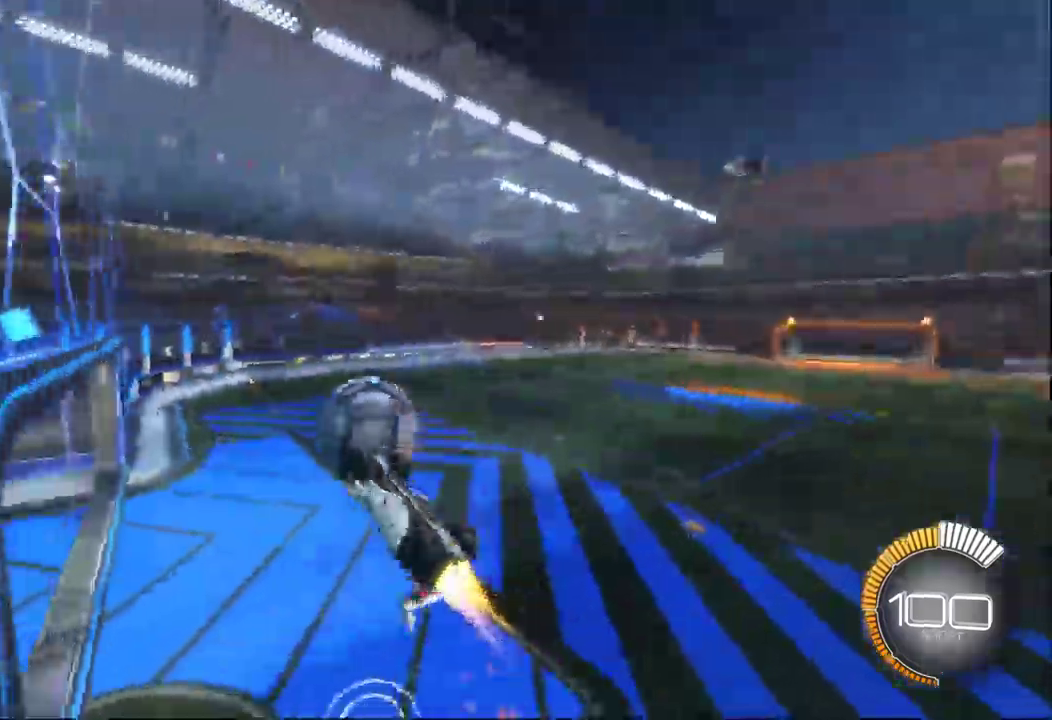
{"buttons": [], "left_stick": "up-left", "right_stick": "center", "events": [[34, "B", "up"], [34, "left_stick", "center"], [300, "left_stick", "up-left"]]}